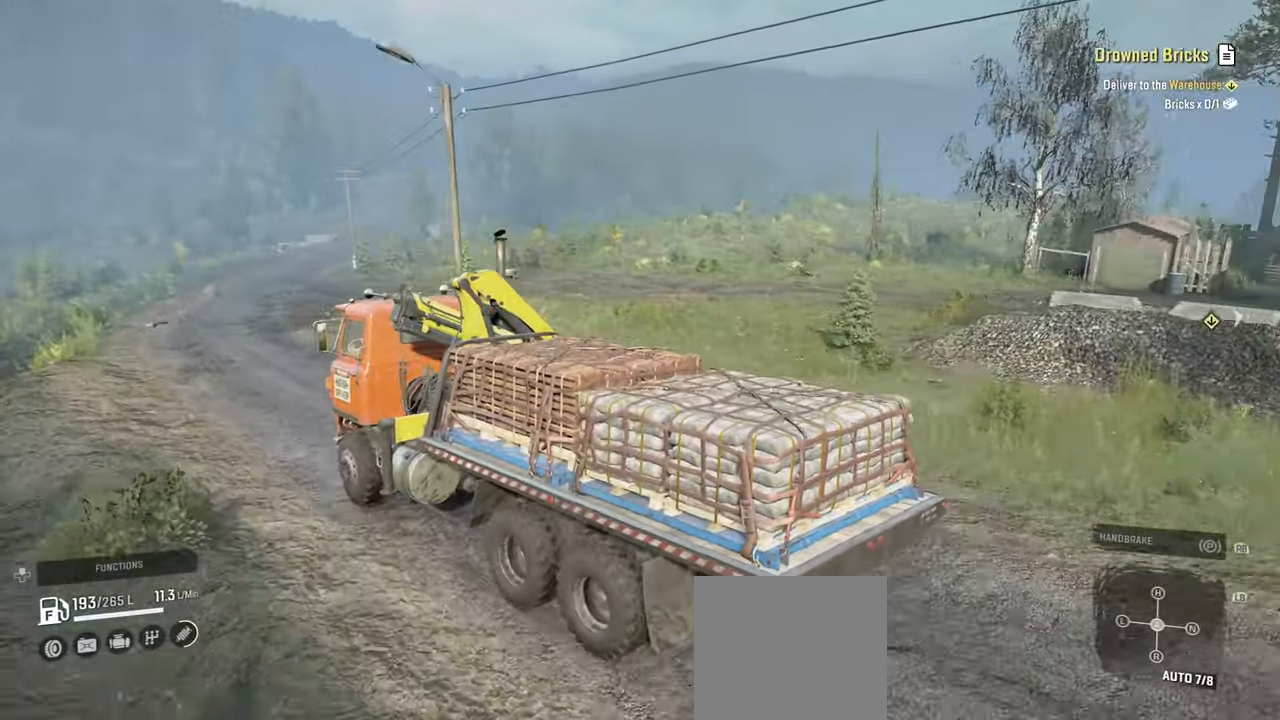
Gameplay with a controller (Xbox layout); each line is a JSON object with the inputs held at the frame after it. "events" lists button and stick changes between this image and that frame as [ms after this image, input, new state], when the widget could be followed in between.
{"buttons": ["R2"], "left_stick": "left", "right_stick": "right", "events": [[50, "right_stick", "right"], [100, "left_stick", "right"], [250, "left_stick", "center"], [417, "left_stick", "left"]]}
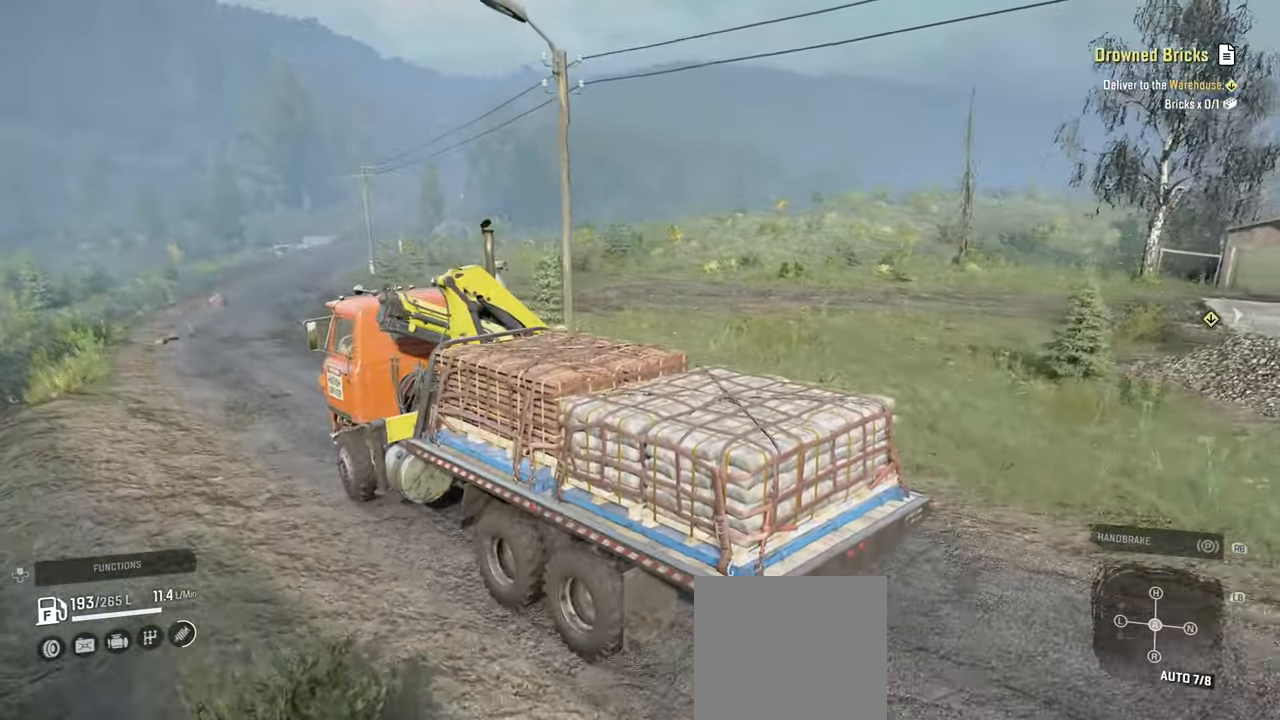
{"buttons": ["R2"], "left_stick": "center", "right_stick": "center", "events": [[100, "left_stick", "center"], [117, "right_stick", "center"], [267, "left_stick", "up-right"], [467, "left_stick", "center"]]}
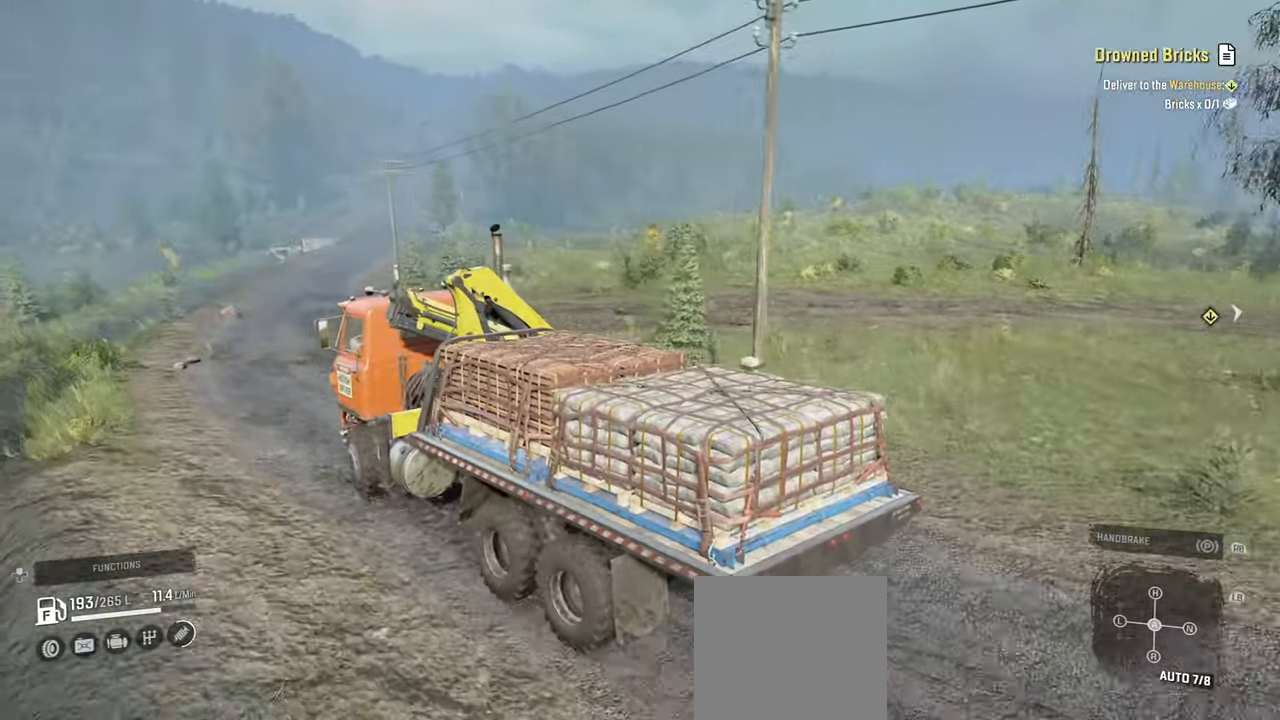
{"buttons": [], "left_stick": "center", "right_stick": "center", "events": [[317, "left_stick", "right"], [384, "R2", "up"], [484, "left_stick", "center"]]}
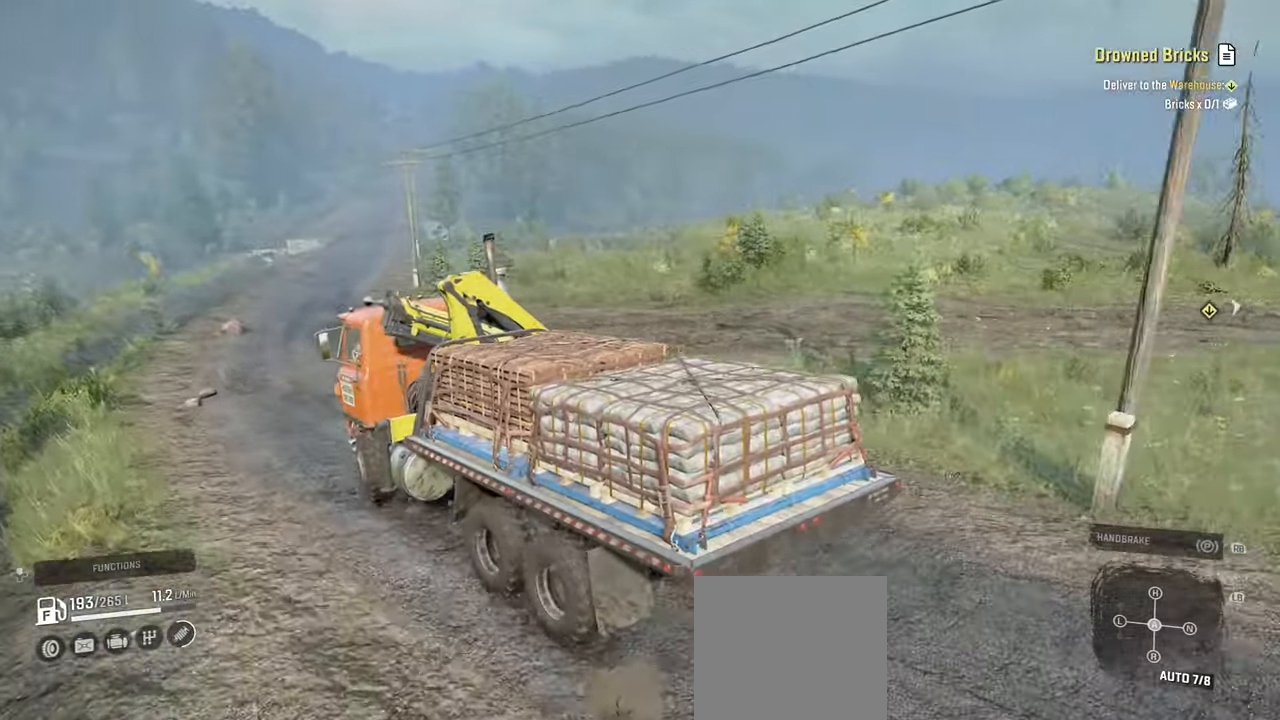
{"buttons": ["R2"], "left_stick": "left", "right_stick": "left", "events": [[84, "R2", "down"], [450, "left_stick", "left"], [467, "right_stick", "left"]]}
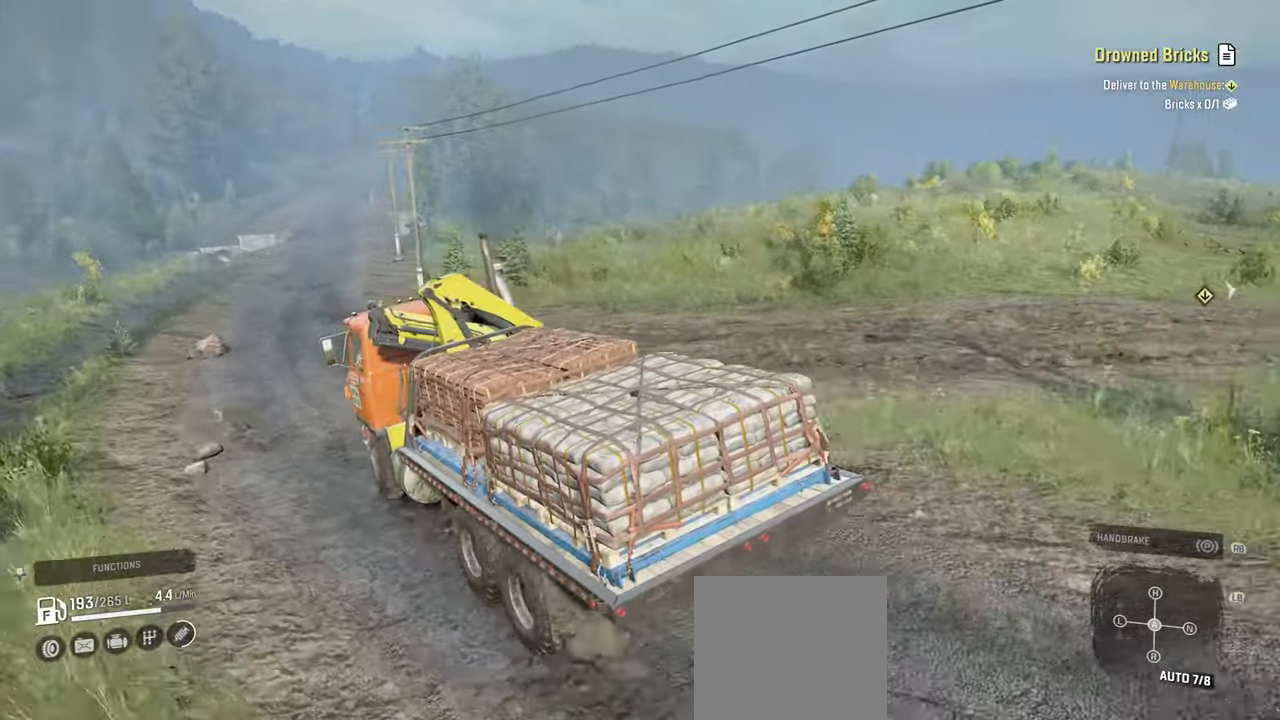
{"buttons": ["R2"], "left_stick": "right", "right_stick": "up-left", "events": [[200, "right_stick", "up-left"], [300, "left_stick", "center"], [300, "right_stick", "up"], [417, "left_stick", "right"], [467, "right_stick", "up-left"]]}
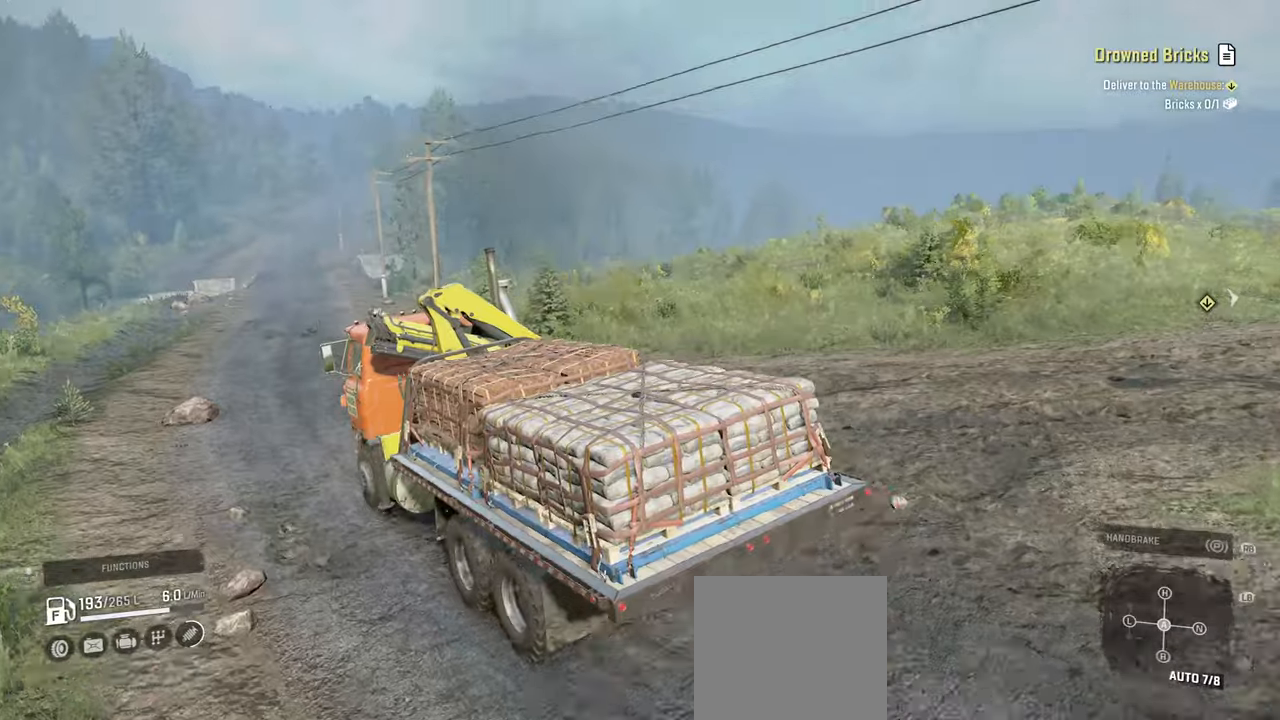
{"buttons": ["R2"], "left_stick": "right", "right_stick": "down", "events": [[100, "right_stick", "left"], [284, "left_stick", "center"], [350, "right_stick", "down-left"], [450, "right_stick", "down"], [484, "left_stick", "right"]]}
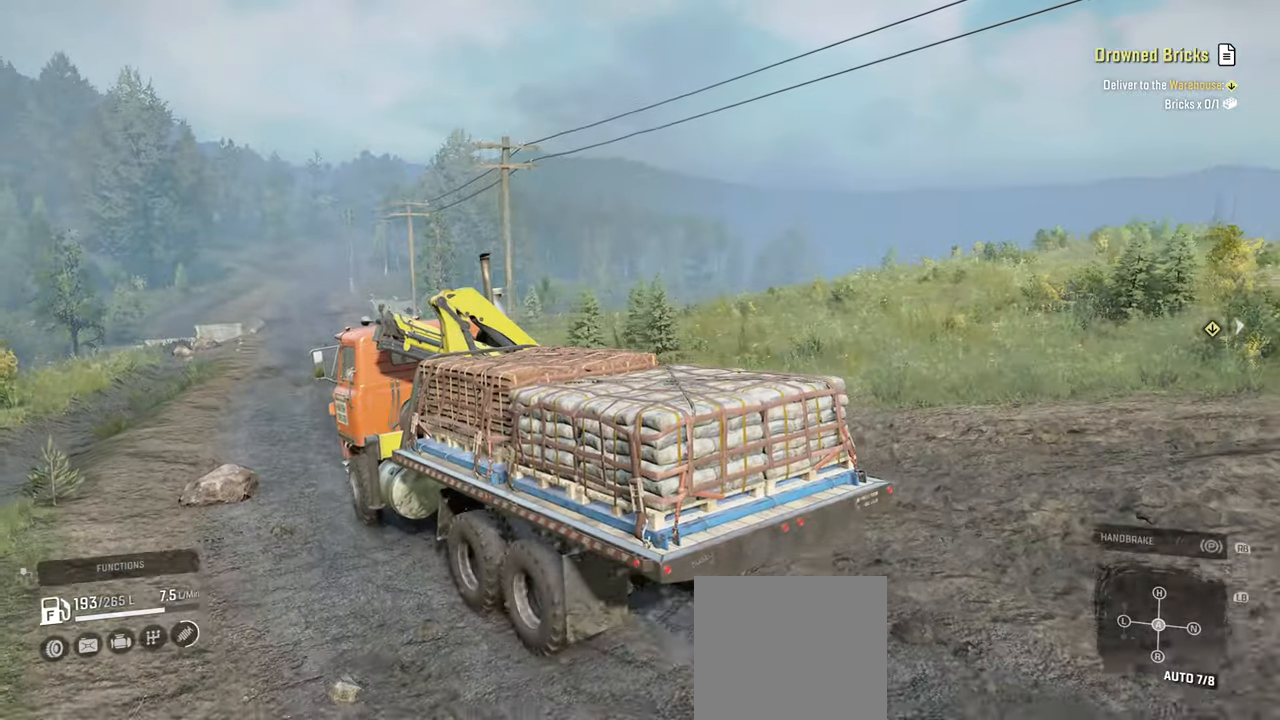
{"buttons": ["R2"], "left_stick": "center", "right_stick": "center", "events": [[117, "right_stick", "center"], [200, "left_stick", "center"]]}
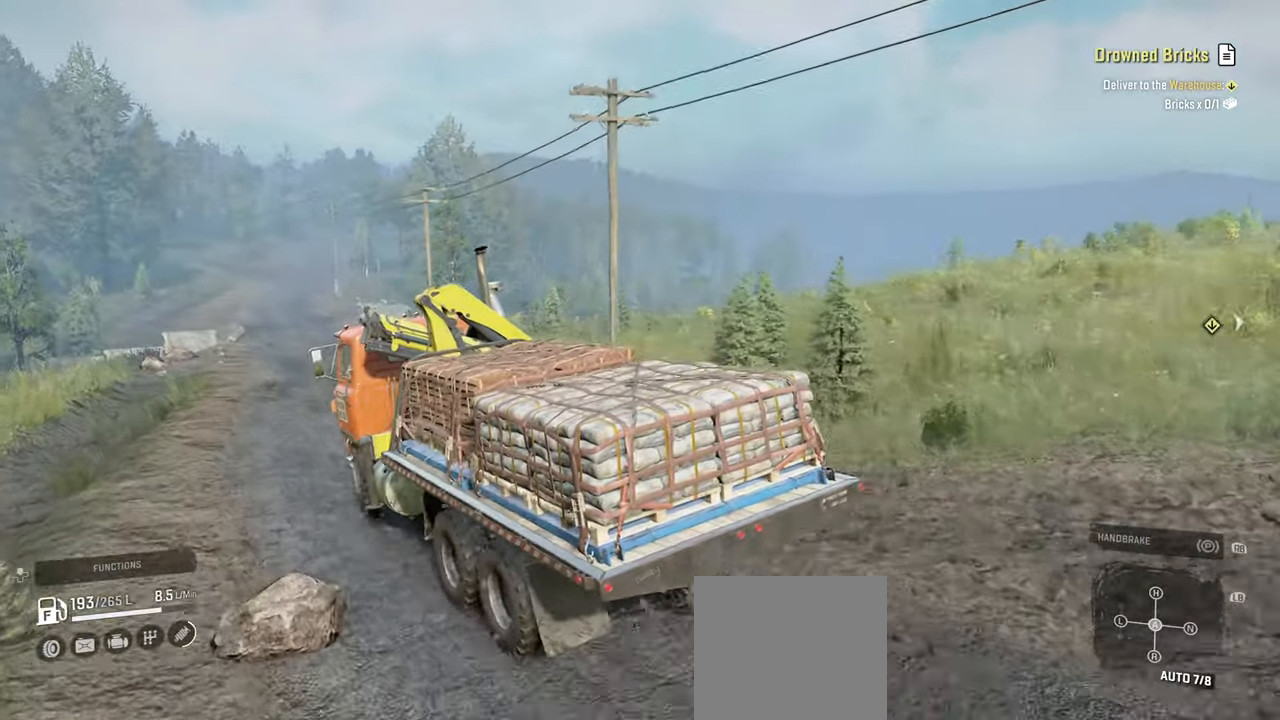
{"buttons": ["R2"], "left_stick": "center", "right_stick": "center", "events": [[117, "left_stick", "left"], [234, "left_stick", "center"]]}
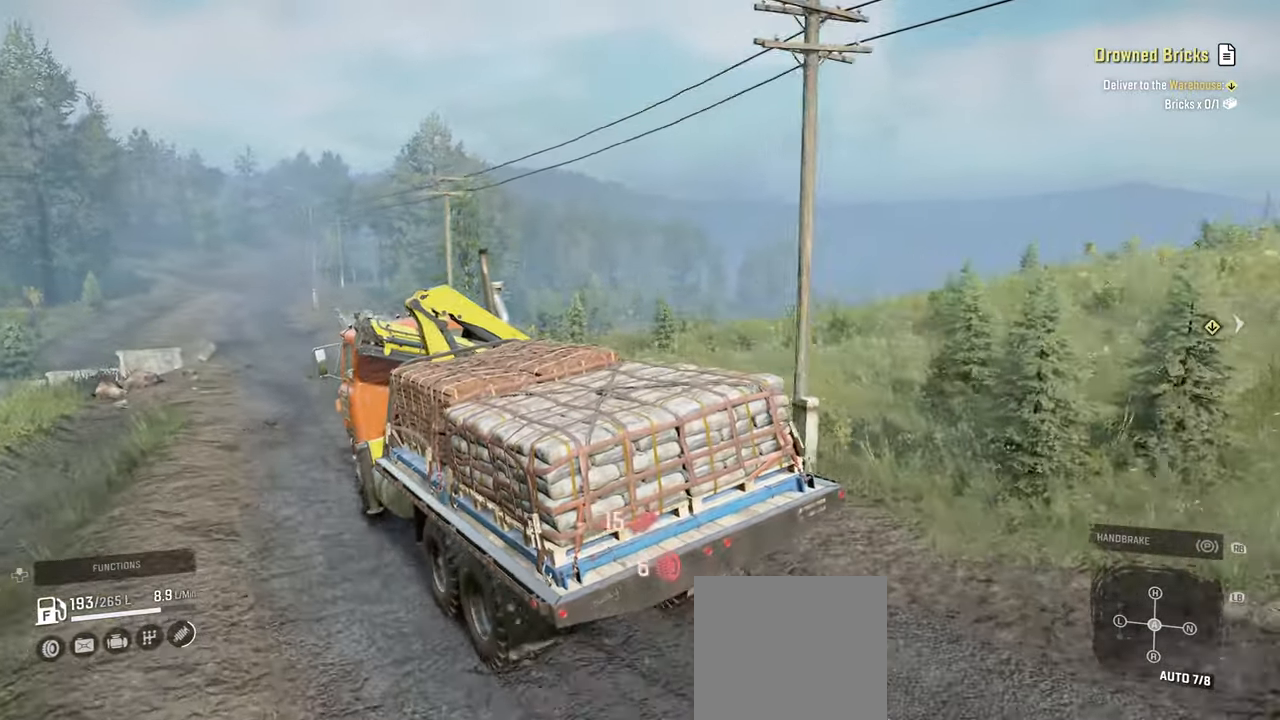
{"buttons": ["R2"], "left_stick": "center", "right_stick": "down-left", "events": [[184, "right_stick", "down"], [300, "right_stick", "down-left"]]}
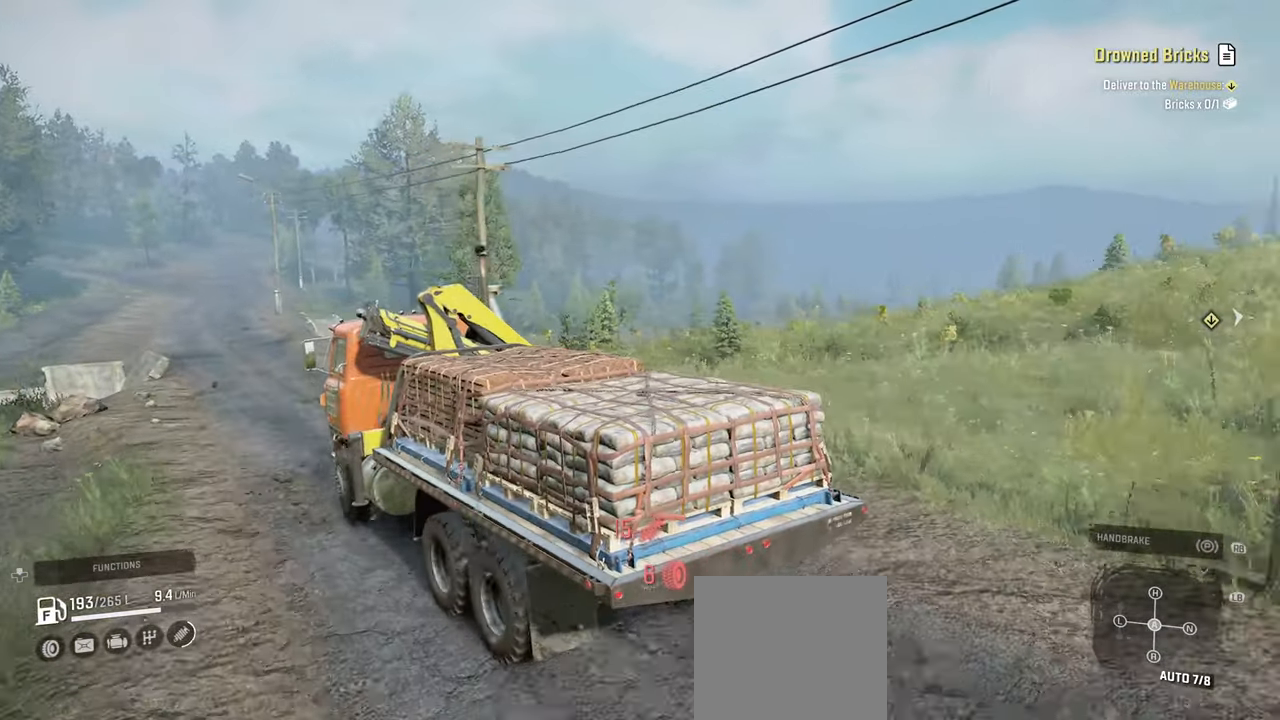
{"buttons": ["R2"], "left_stick": "center", "right_stick": "down-left", "events": []}
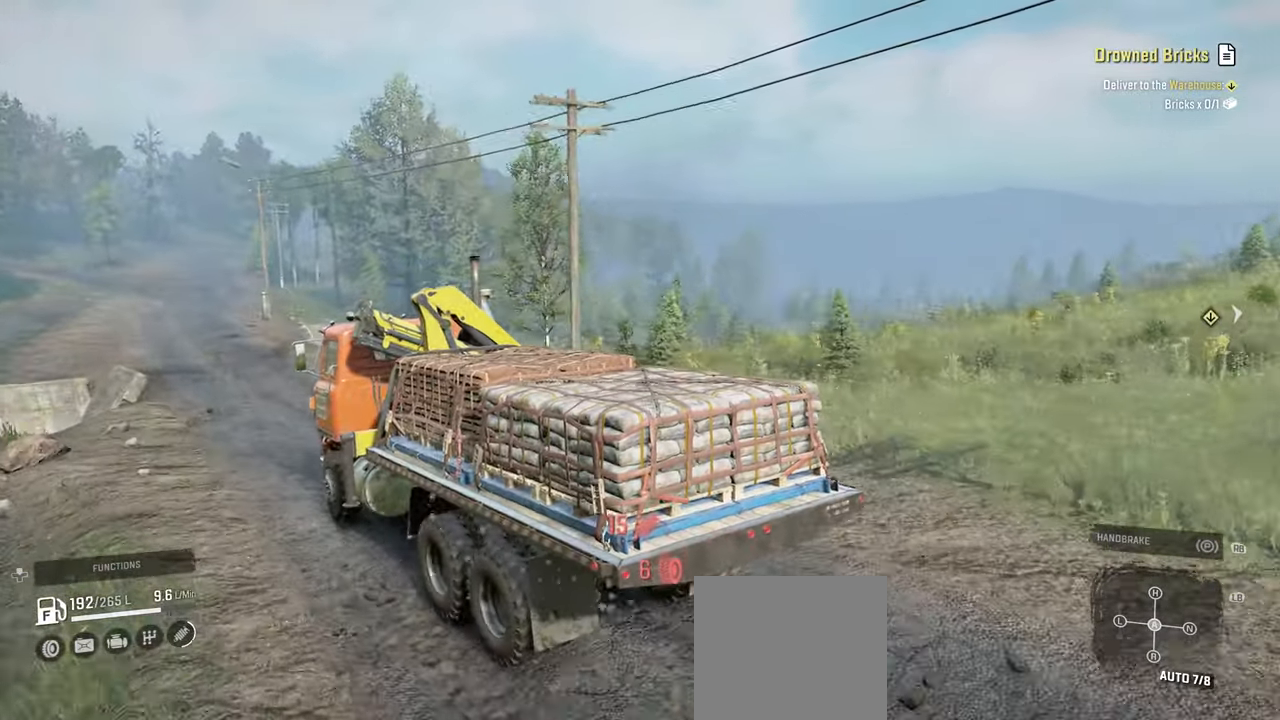
{"buttons": ["R2"], "left_stick": "center", "right_stick": "down", "events": [[234, "right_stick", "down"], [334, "left_stick", "left"], [450, "left_stick", "center"]]}
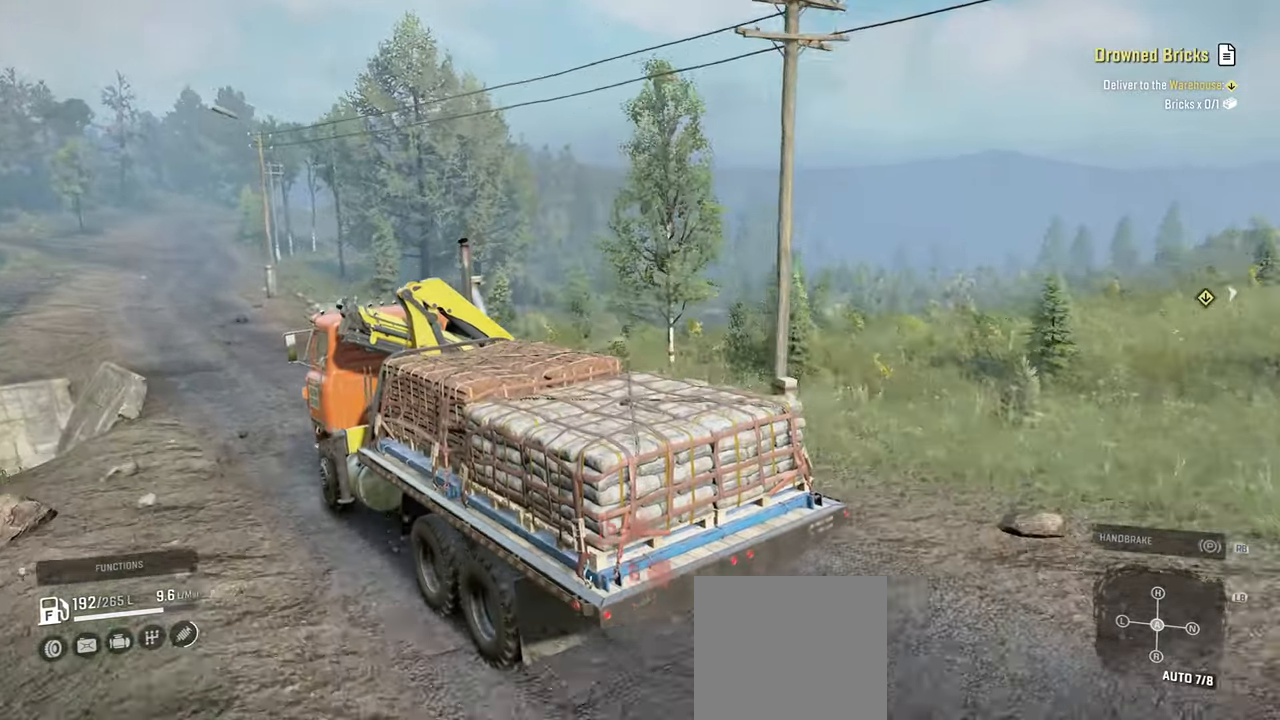
{"buttons": ["R2"], "left_stick": "center", "right_stick": "center", "events": [[134, "right_stick", "center"]]}
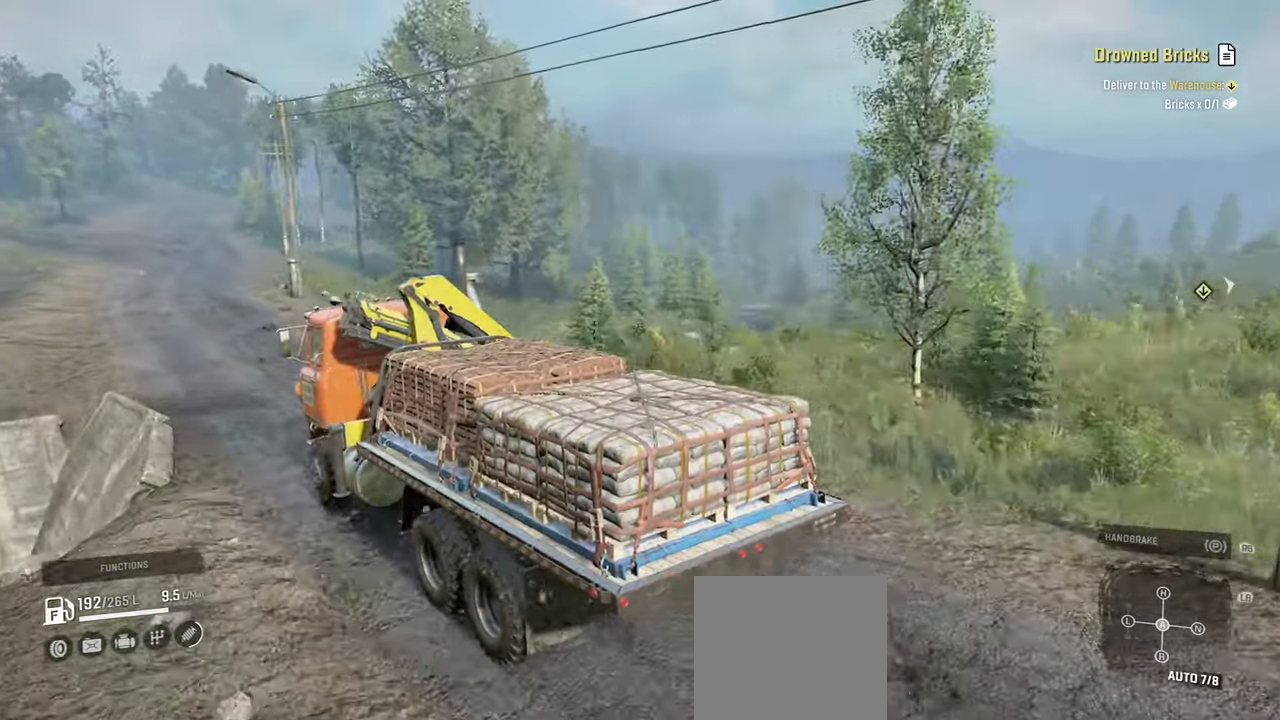
{"buttons": ["R2"], "left_stick": "center", "right_stick": "center", "events": []}
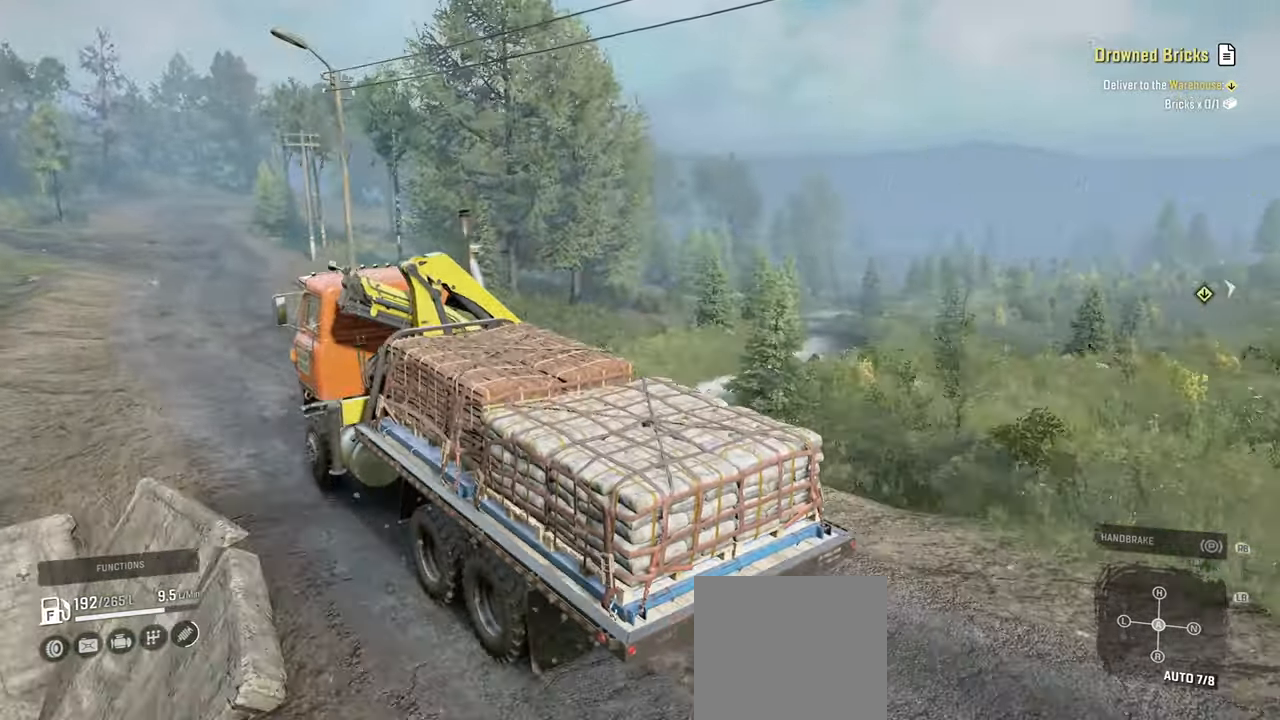
{"buttons": ["R2"], "left_stick": "center", "right_stick": "center", "events": []}
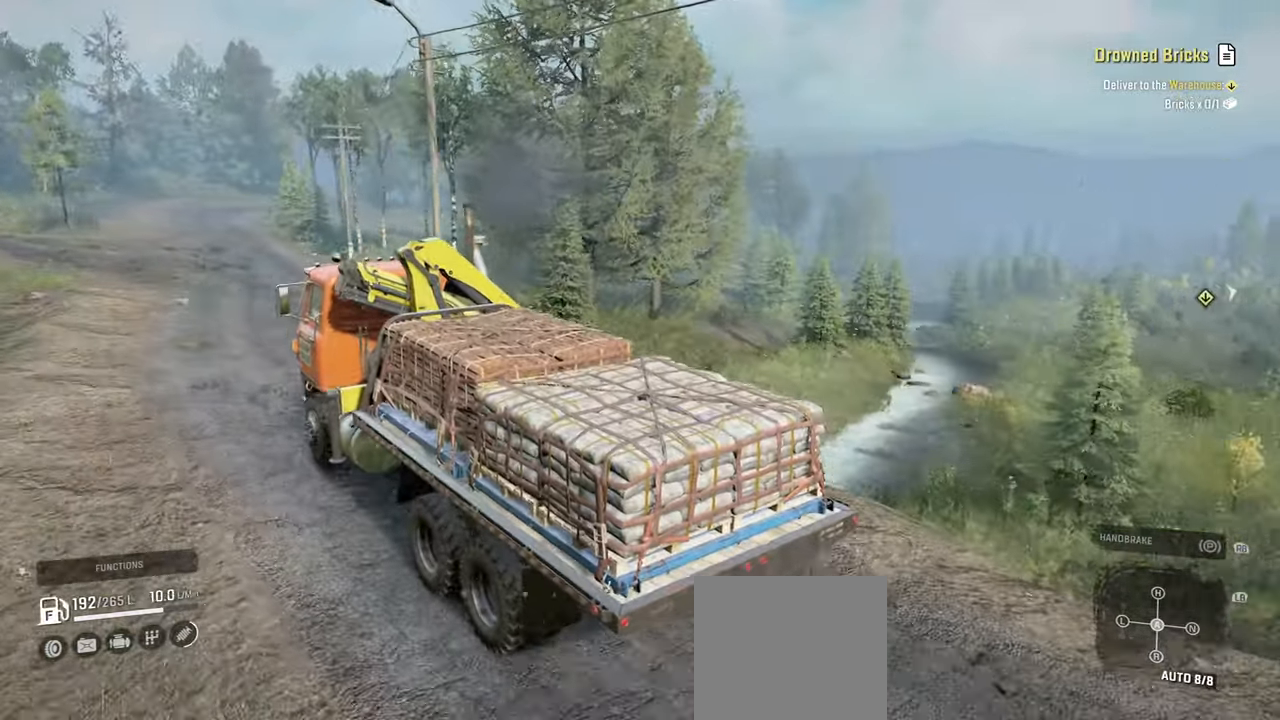
{"buttons": ["R2"], "left_stick": "center", "right_stick": "center", "events": [[50, "left_stick", "right"], [284, "left_stick", "center"]]}
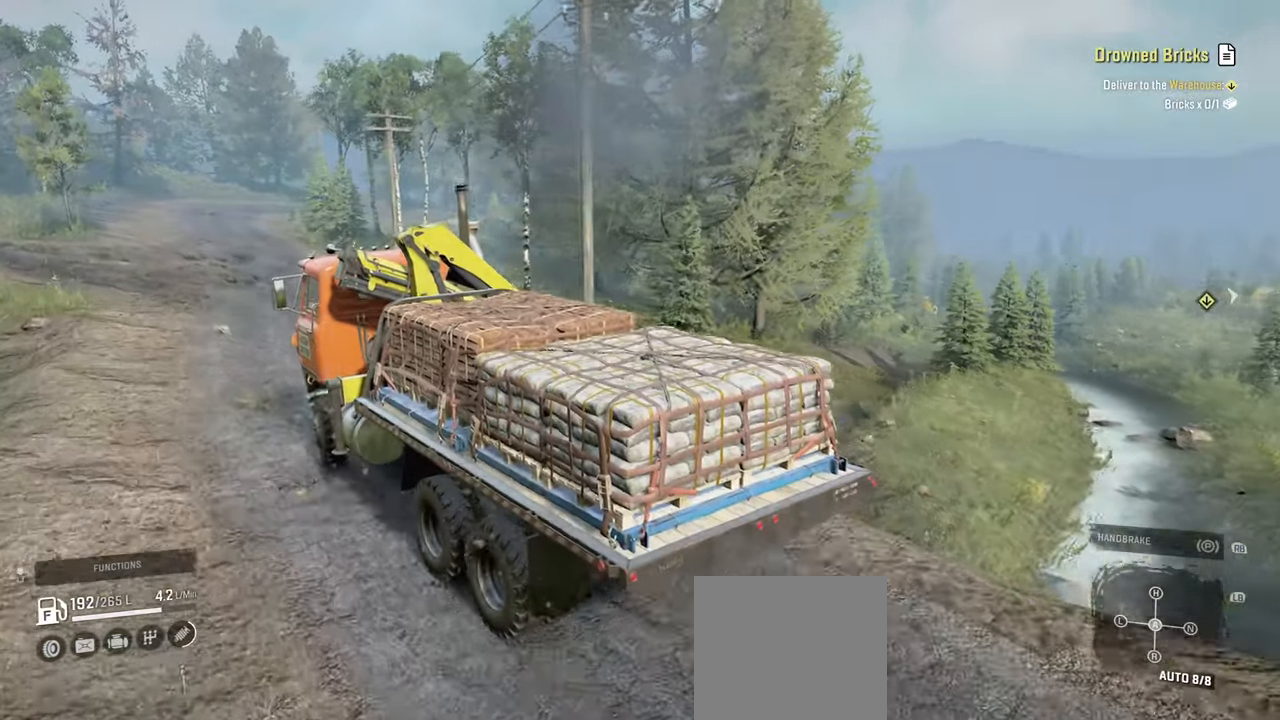
{"buttons": ["R2"], "left_stick": "left", "right_stick": "center", "events": [[17, "left_stick", "right"], [184, "left_stick", "center"], [367, "left_stick", "left"]]}
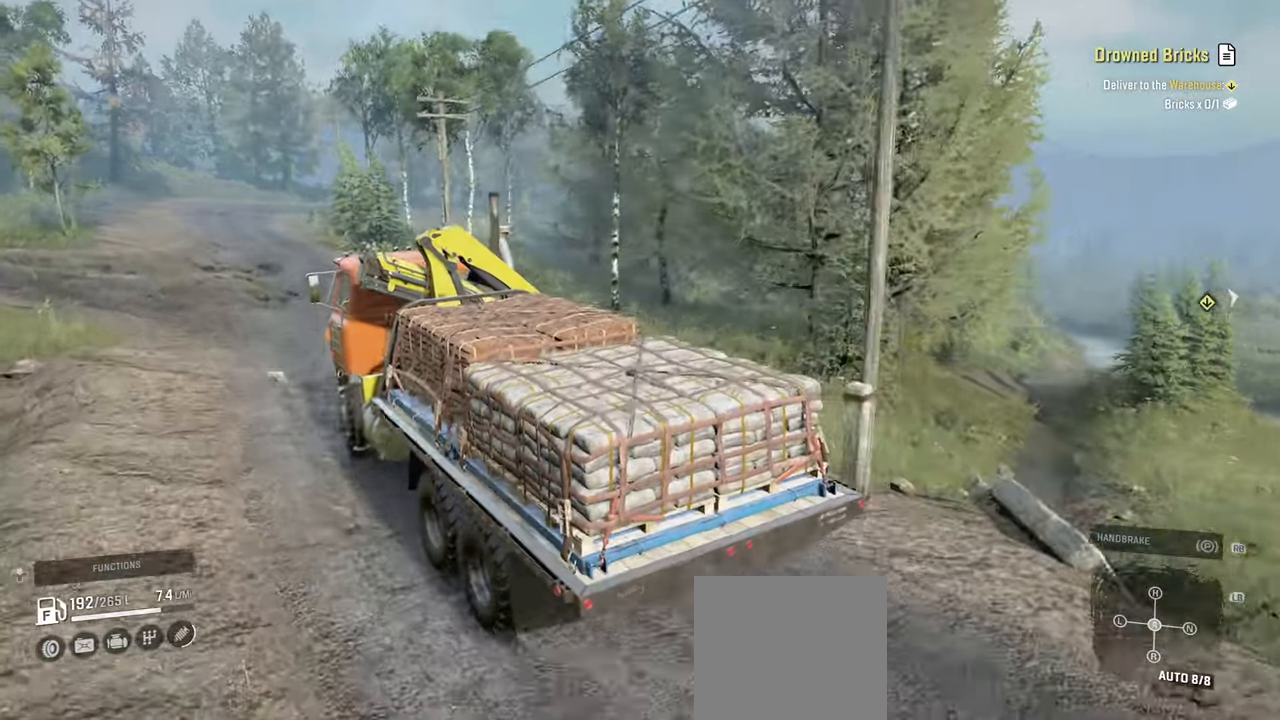
{"buttons": ["R2"], "left_stick": "center", "right_stick": "center", "events": [[117, "left_stick", "center"]]}
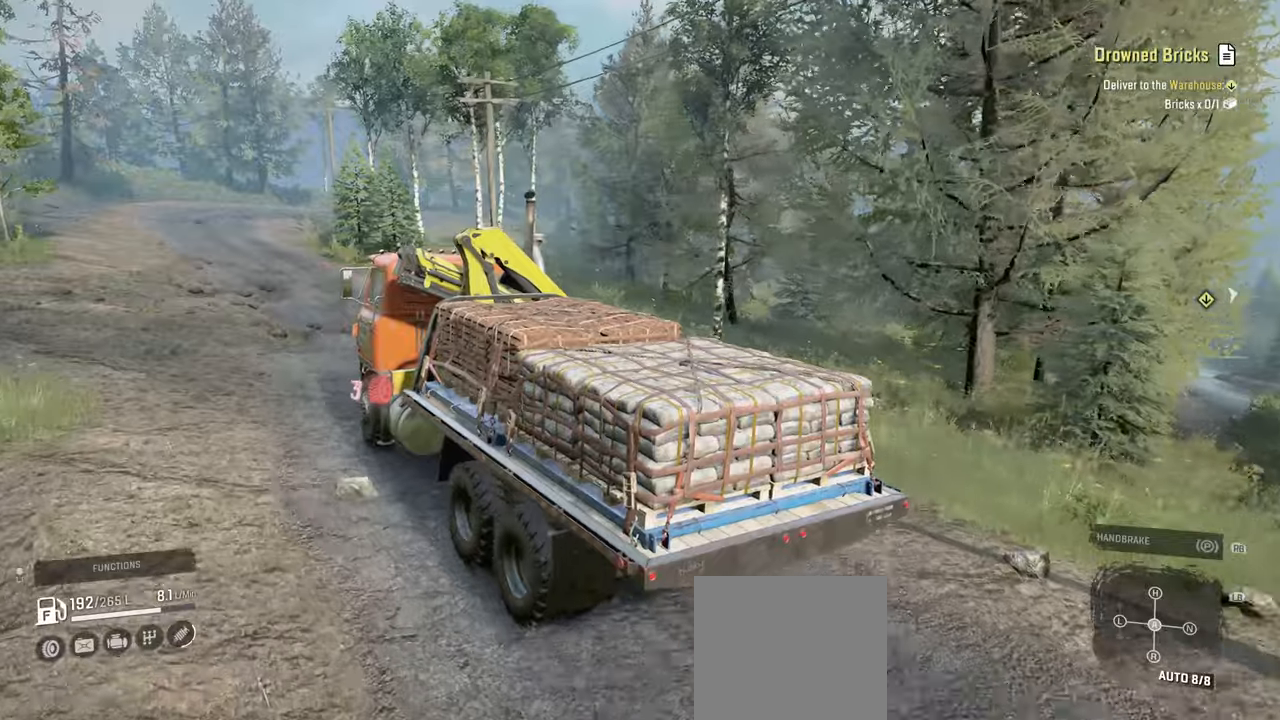
{"buttons": ["R2"], "left_stick": "center", "right_stick": "center", "events": [[84, "left_stick", "left"], [400, "left_stick", "center"]]}
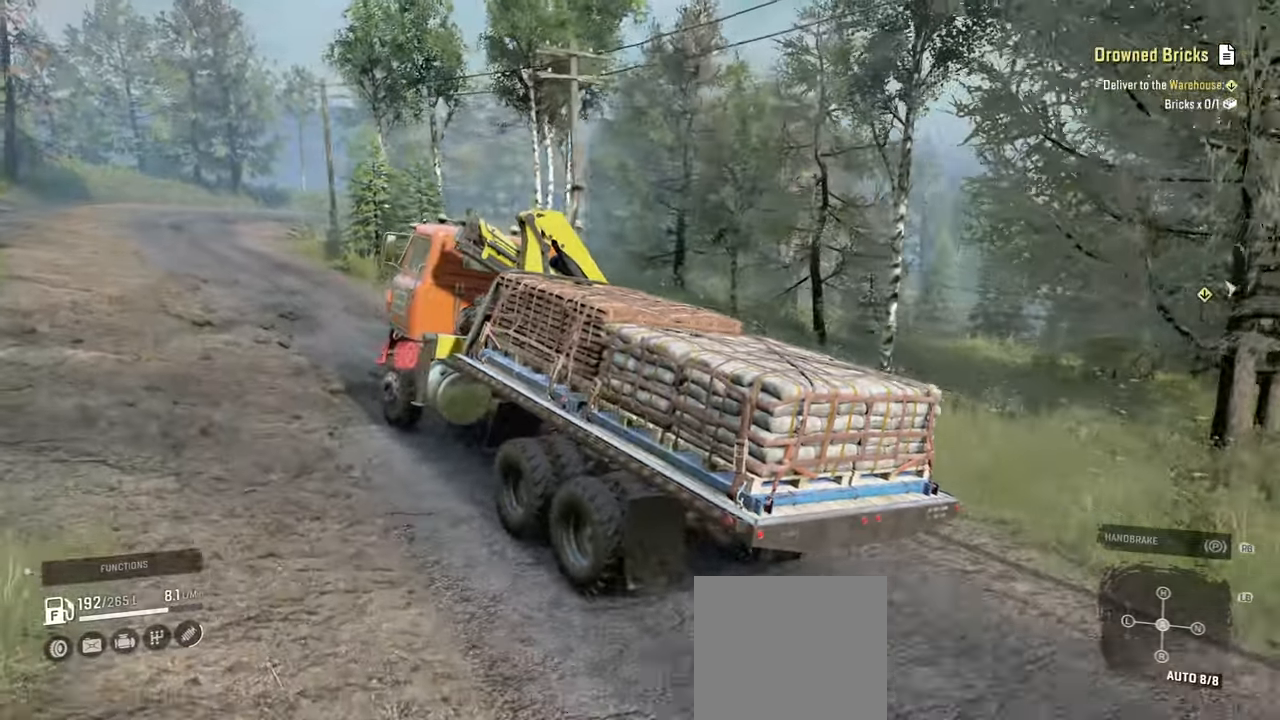
{"buttons": ["R2"], "left_stick": "center", "right_stick": "center", "events": [[50, "left_stick", "left"], [467, "left_stick", "center"]]}
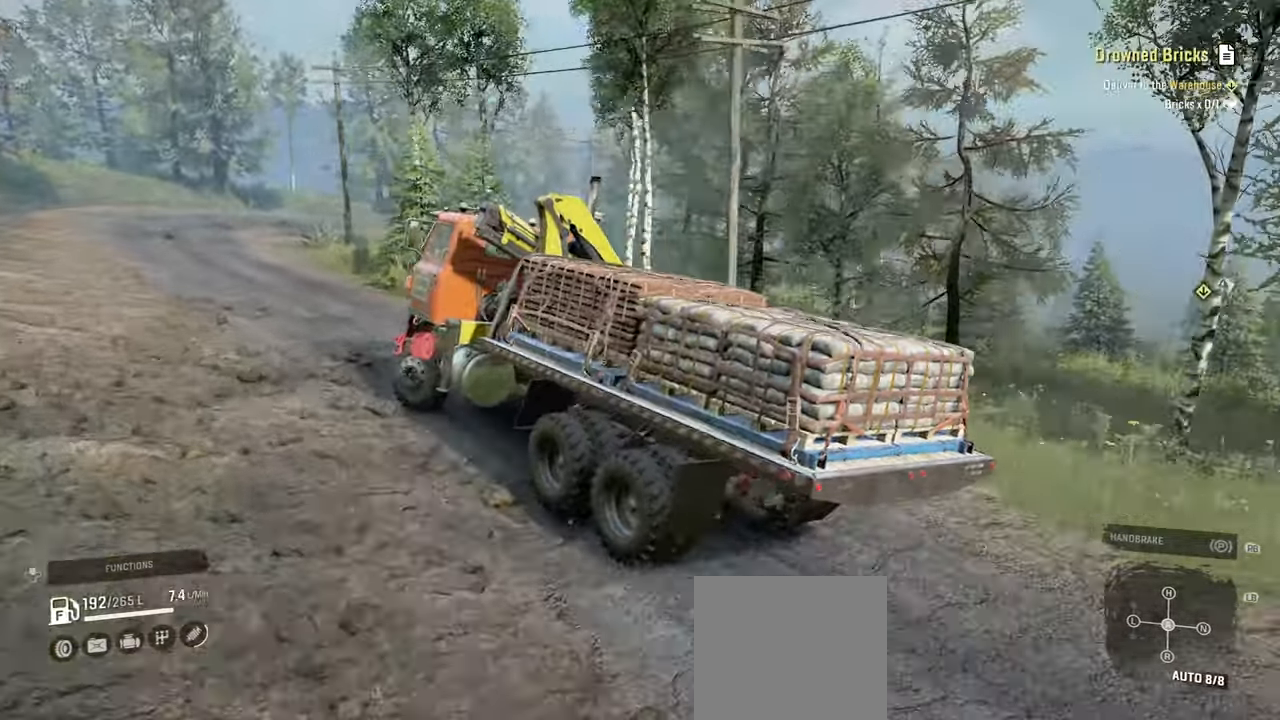
{"buttons": ["R2"], "left_stick": "right", "right_stick": "right", "events": [[84, "right_stick", "down"], [167, "left_stick", "right"], [334, "right_stick", "right"]]}
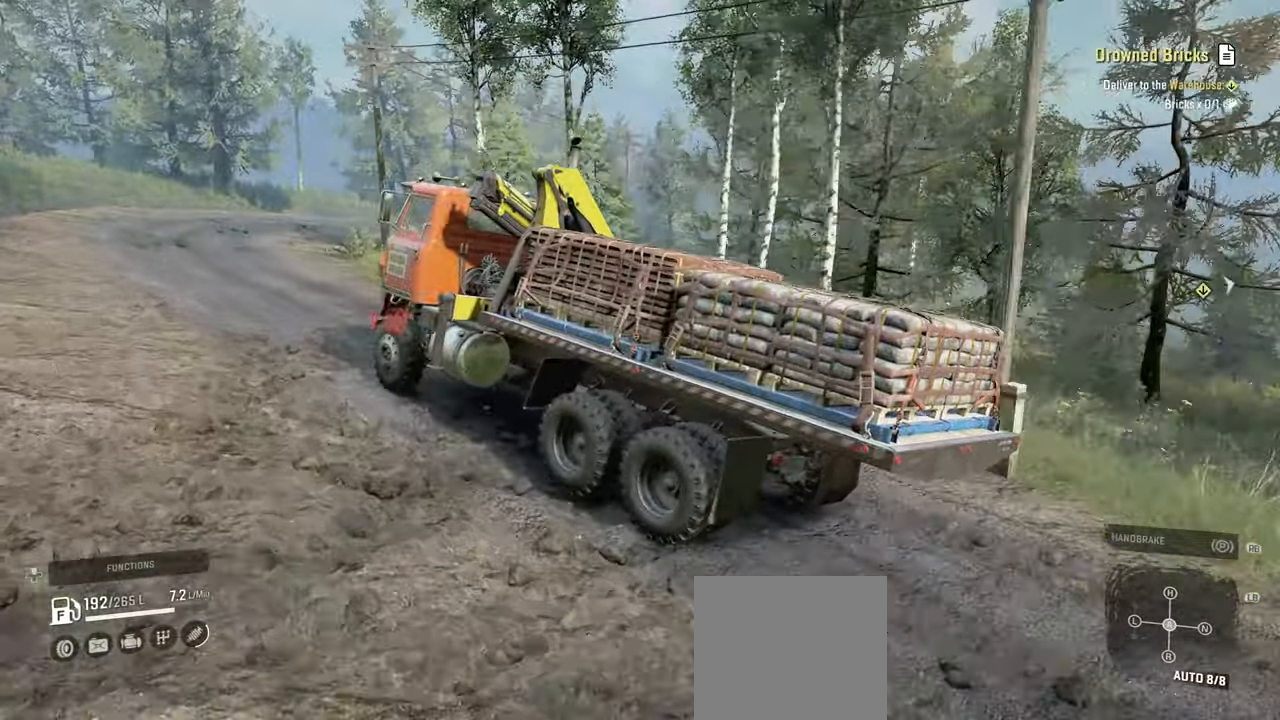
{"buttons": ["R2"], "left_stick": "center", "right_stick": "right", "events": [[17, "left_stick", "center"]]}
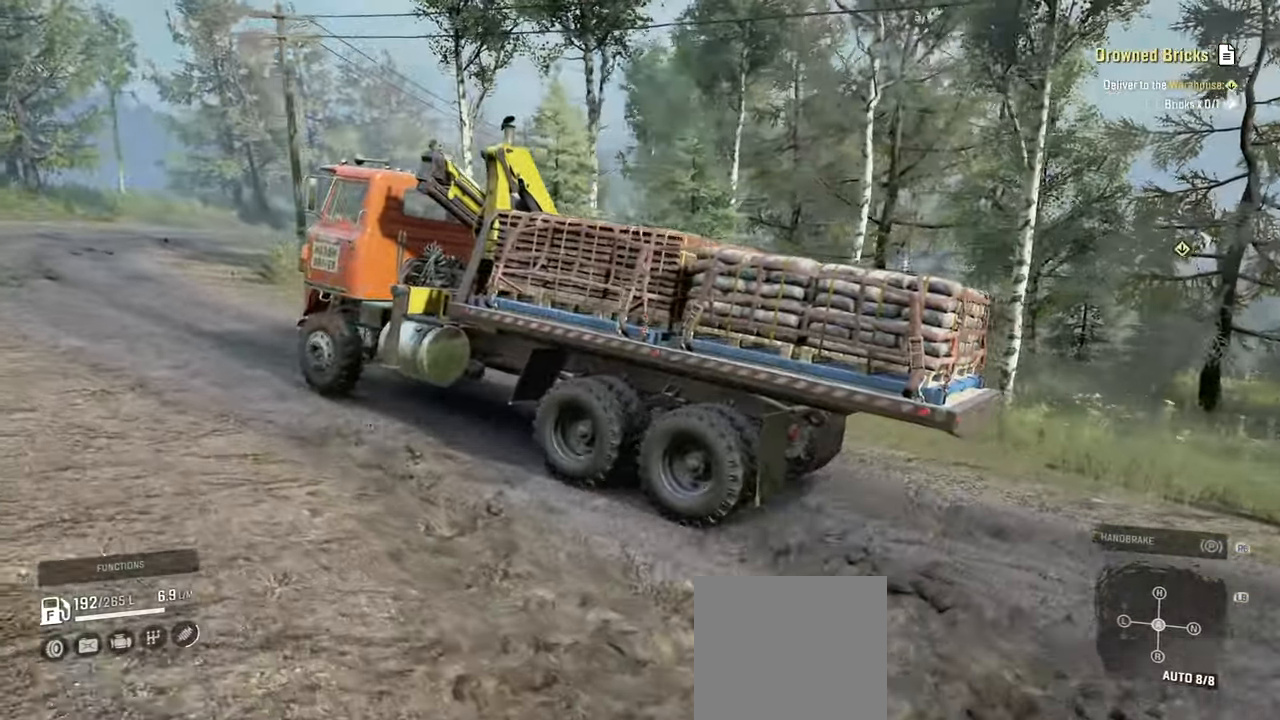
{"buttons": ["R2"], "left_stick": "center", "right_stick": "right", "events": [[167, "left_stick", "right"], [234, "left_stick", "up-right"], [450, "left_stick", "center"]]}
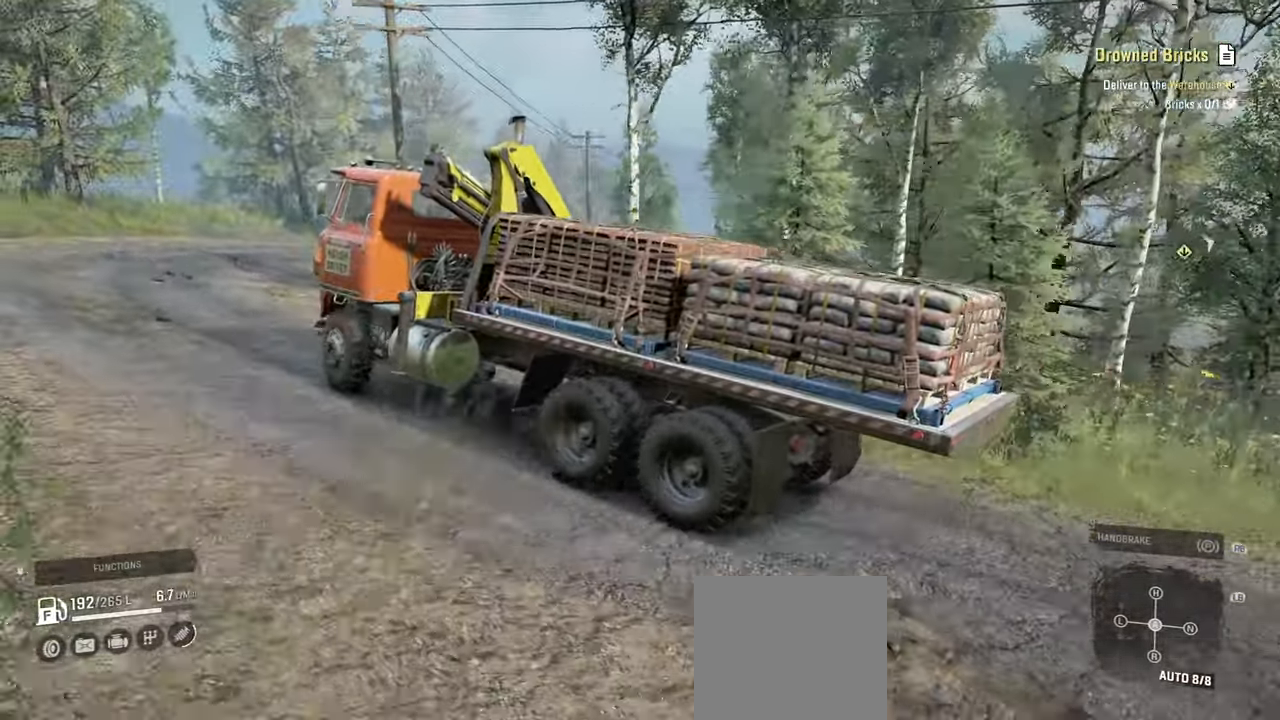
{"buttons": ["R2"], "left_stick": "center", "right_stick": "right", "events": [[134, "left_stick", "left"], [400, "left_stick", "center"]]}
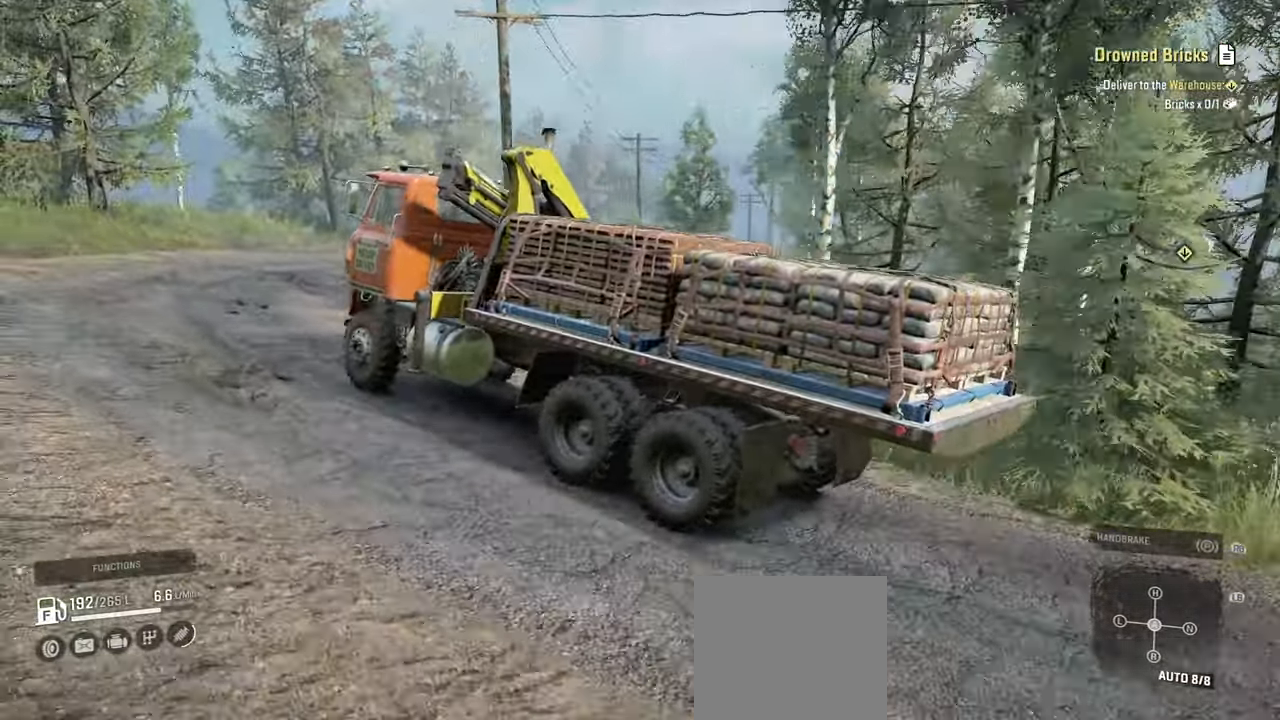
{"buttons": ["L1", "R2"], "left_stick": "right", "right_stick": "center", "events": [[34, "right_stick", "center"], [217, "left_stick", "right"], [267, "left_stick", "up-right"], [400, "left_stick", "right"], [434, "L1", "down"]]}
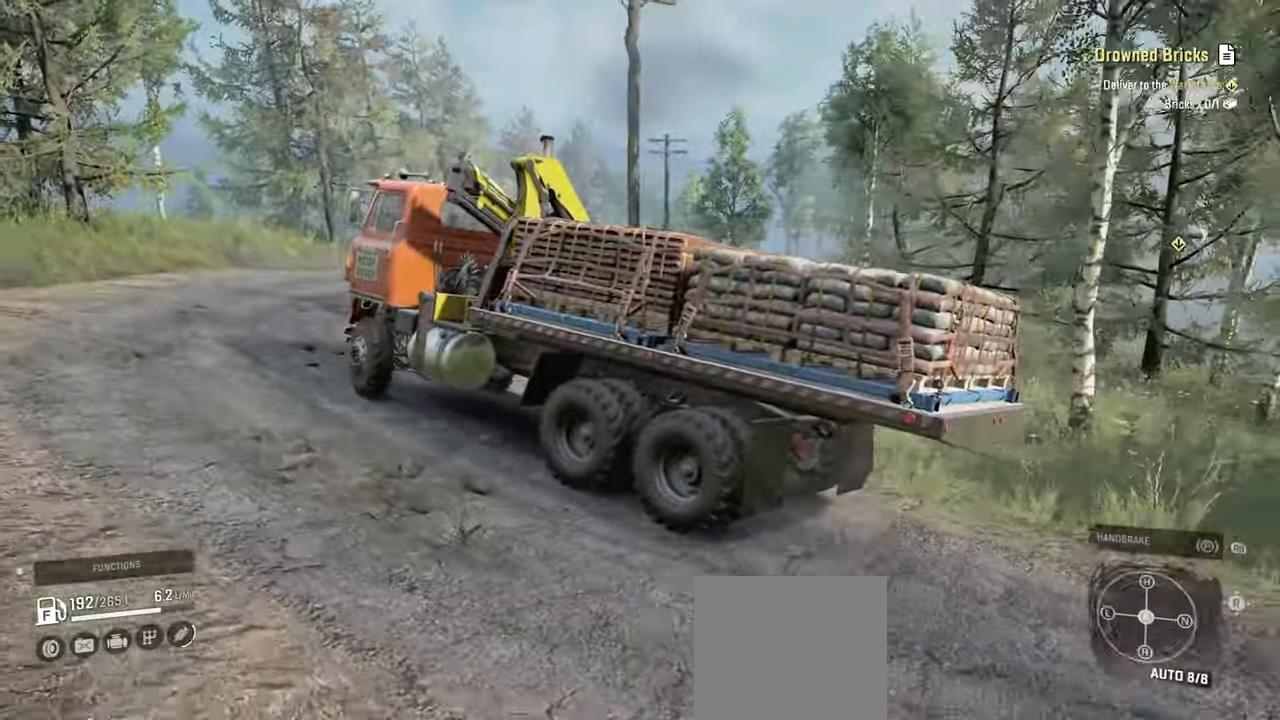
{"buttons": ["R2"], "left_stick": "up-right", "right_stick": "down", "events": [[17, "L1", "up"], [117, "left_stick", "center"], [167, "left_stick", "right"], [334, "left_stick", "up-right"], [350, "right_stick", "down"]]}
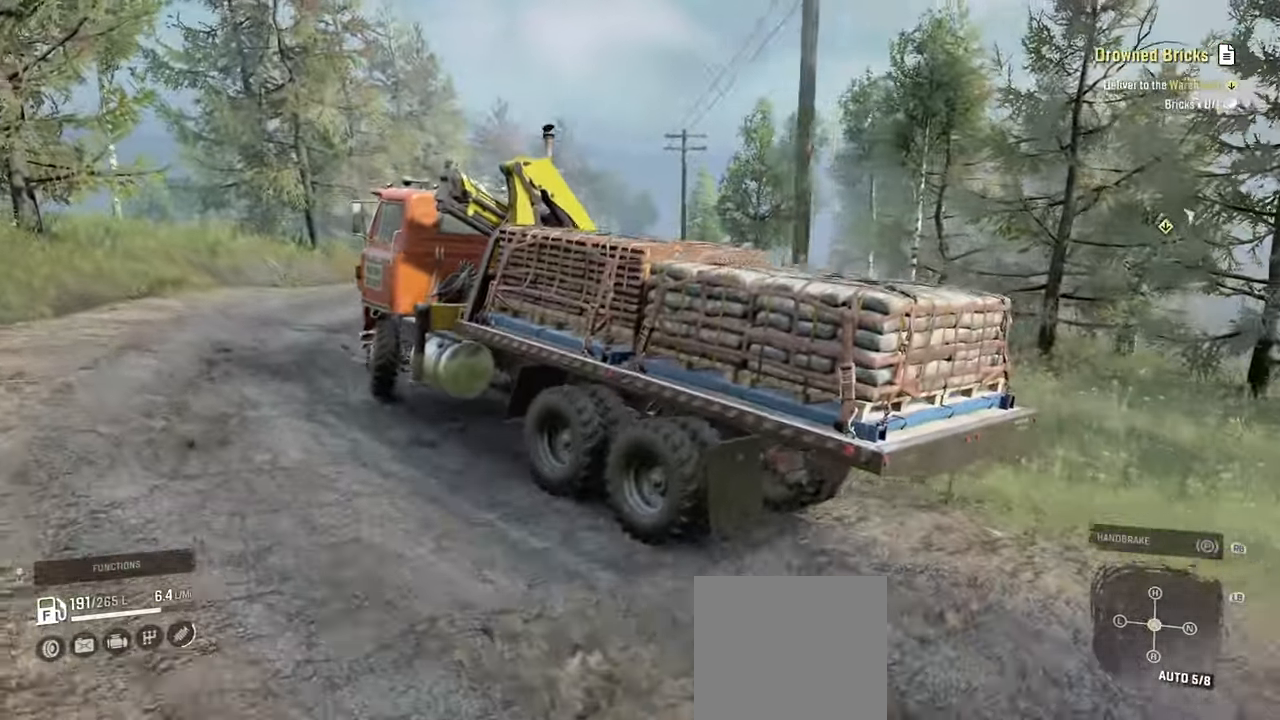
{"buttons": ["R2"], "left_stick": "center", "right_stick": "down-left", "events": [[150, "left_stick", "center"], [234, "right_stick", "down-left"]]}
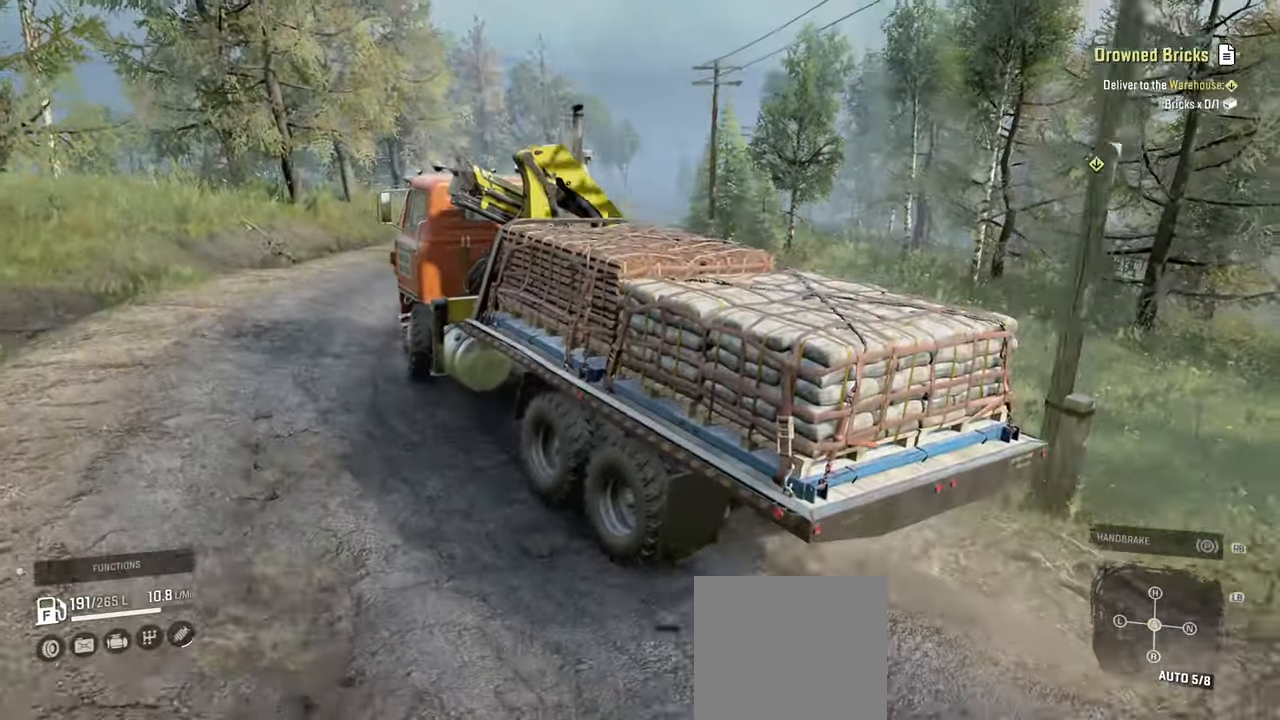
{"buttons": ["R2"], "left_stick": "left", "right_stick": "left", "events": [[167, "right_stick", "left"], [184, "left_stick", "left"], [284, "left_stick", "center"], [450, "left_stick", "left"]]}
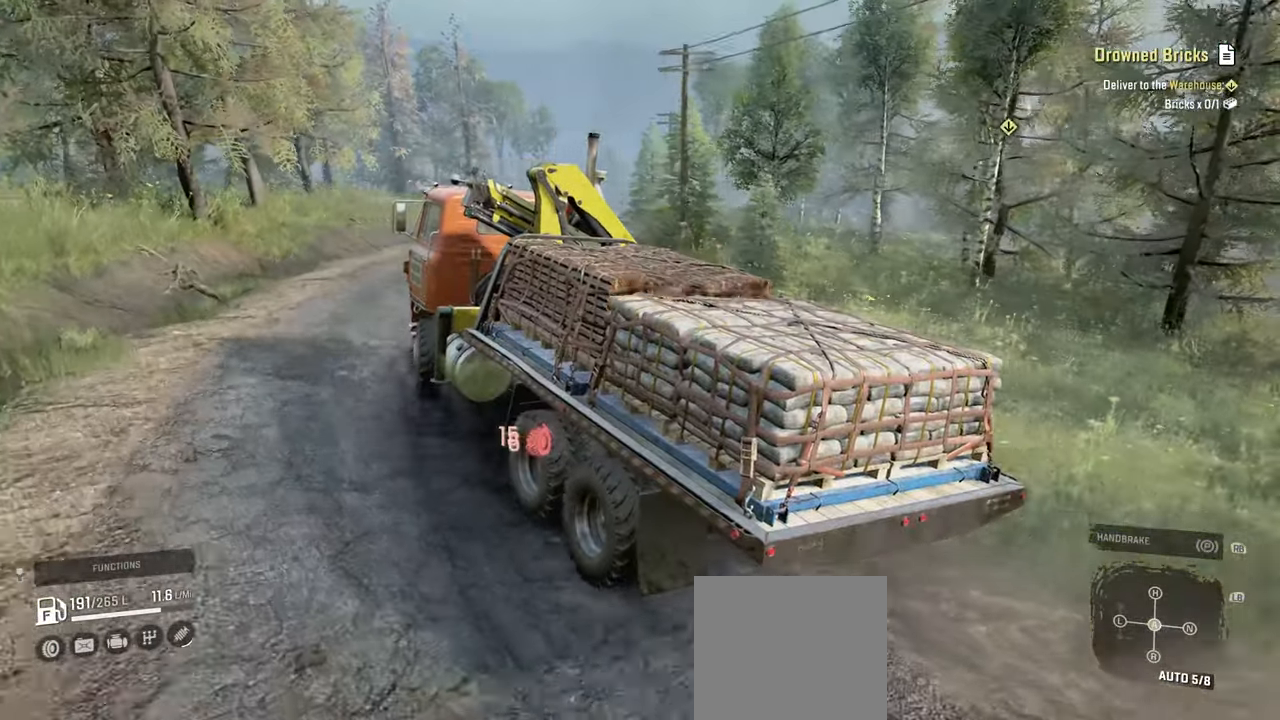
{"buttons": ["R2"], "left_stick": "center", "right_stick": "left", "events": [[100, "left_stick", "center"], [234, "left_stick", "right"], [434, "left_stick", "center"]]}
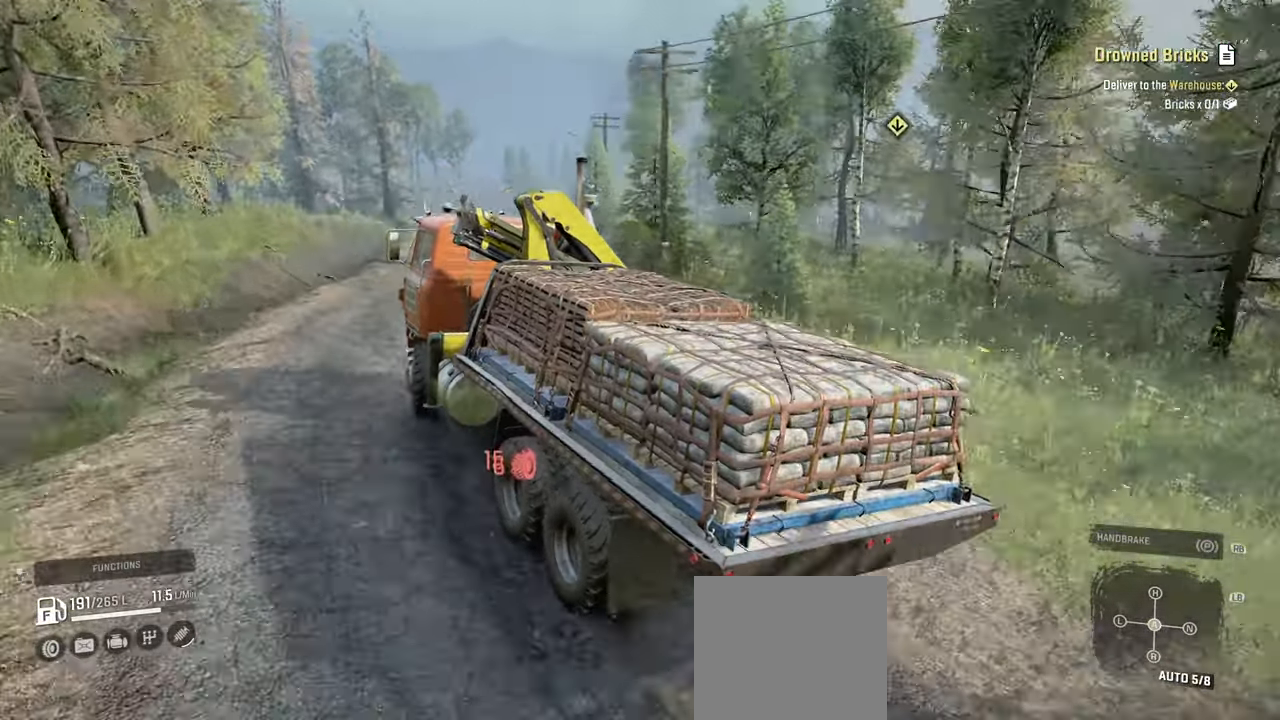
{"buttons": ["R2"], "left_stick": "left", "right_stick": "left", "events": [[417, "left_stick", "left"]]}
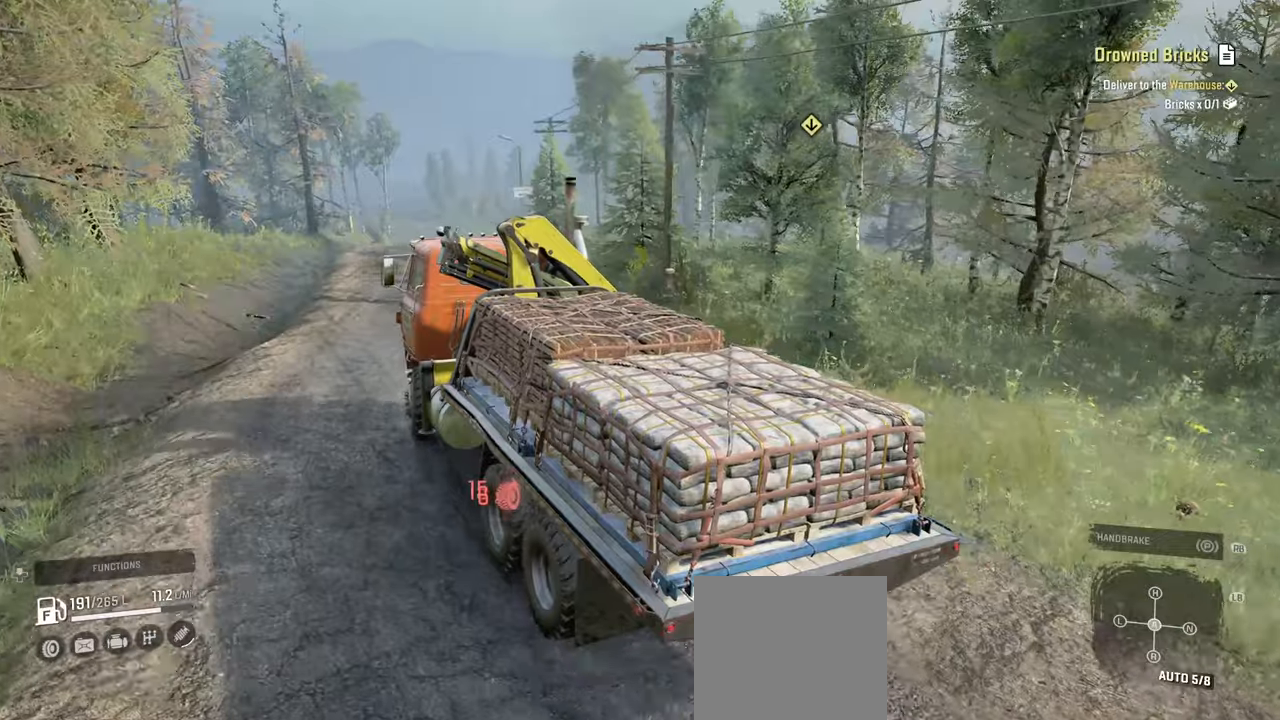
{"buttons": ["R2"], "left_stick": "center", "right_stick": "left", "events": [[217, "left_stick", "center"]]}